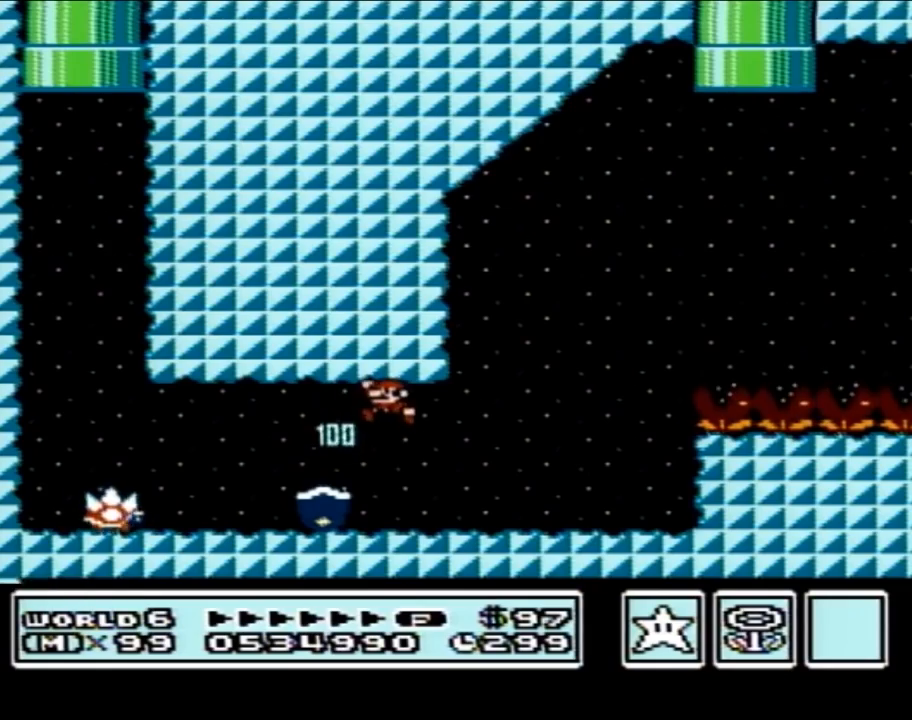
Gameplay with a controller (Nintendo layout); each line is a JSON object with the inputs held at the frame after it. "events" lists button and stick changes between this image and that frame as [ms after this image, input, new state], when the widget could be followed in between. Not read: L3 R3.
{"buttons": ["B", "DPAD_LEFT"], "events": []}
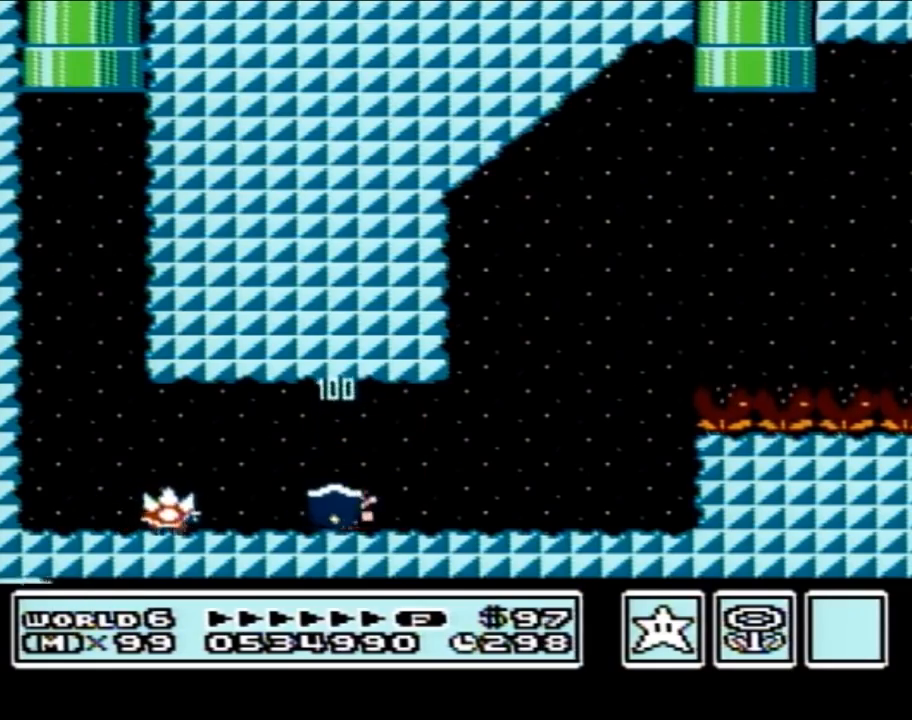
{"buttons": ["B", "DPAD_RIGHT"], "events": [[17, "DPAD_LEFT", "up"], [17, "DPAD_UP", "down"], [50, "DPAD_RIGHT", "down"], [50, "DPAD_UP", "up"]]}
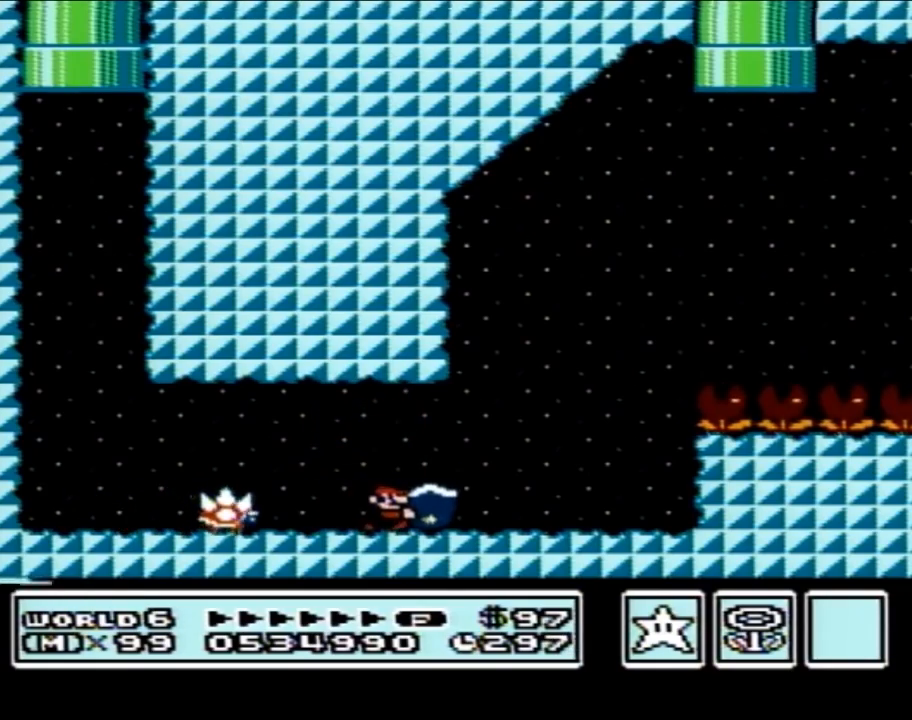
{"buttons": ["A", "B", "DPAD_RIGHT"], "events": [[300, "A", "down"]]}
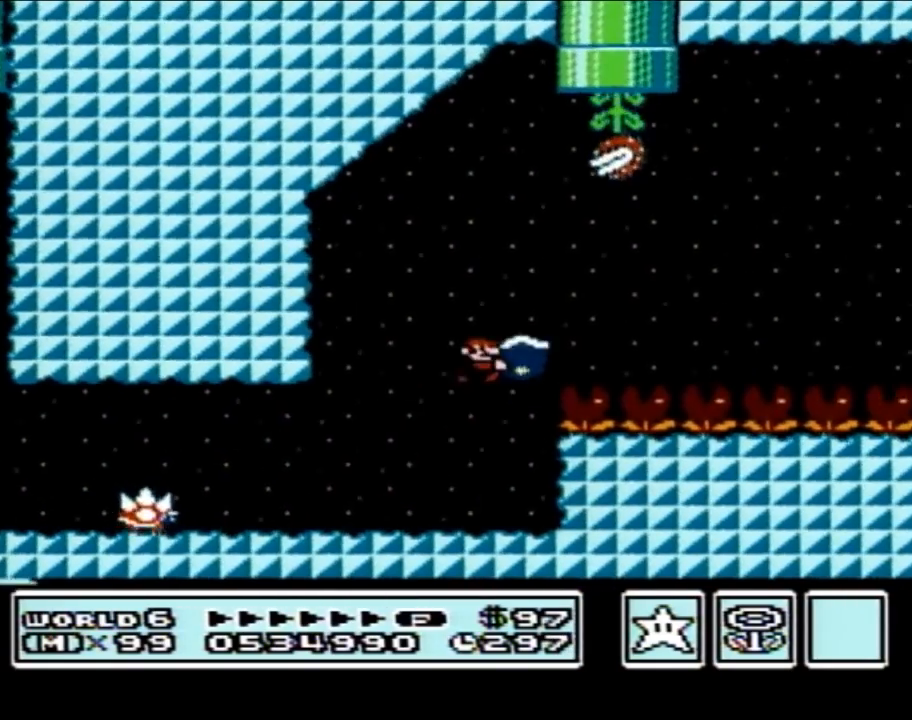
{"buttons": ["A", "B", "DPAD_LEFT"], "events": [[150, "B", "up"], [233, "B", "down"], [267, "A", "up"], [433, "A", "down"], [467, "DPAD_RIGHT", "up"], [500, "DPAD_LEFT", "down"]]}
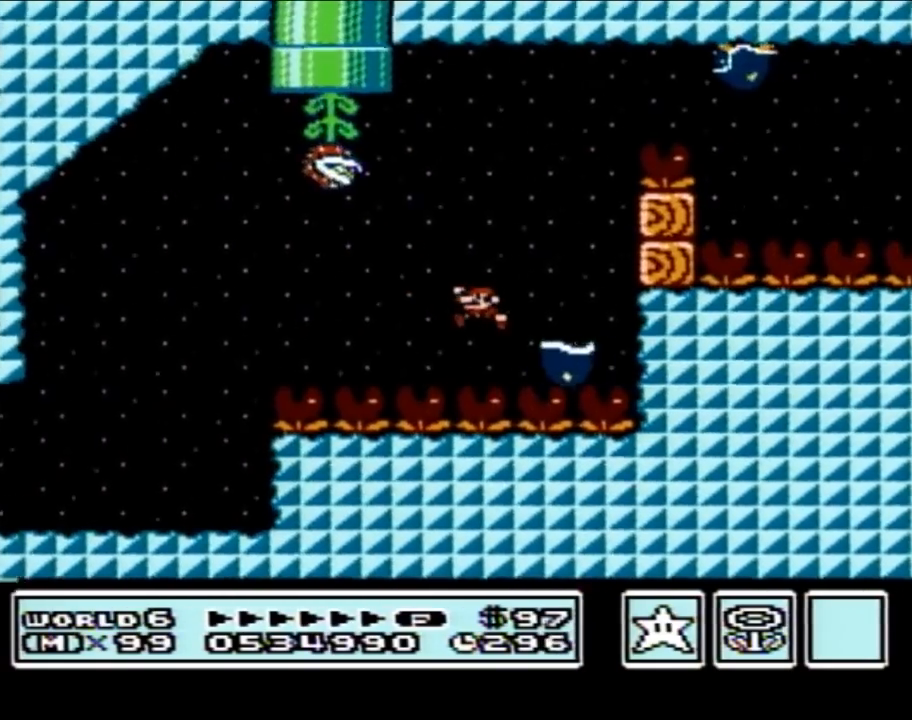
{"buttons": ["A", "B", "DPAD_RIGHT"], "events": [[233, "DPAD_LEFT", "up"], [267, "DPAD_RIGHT", "down"]]}
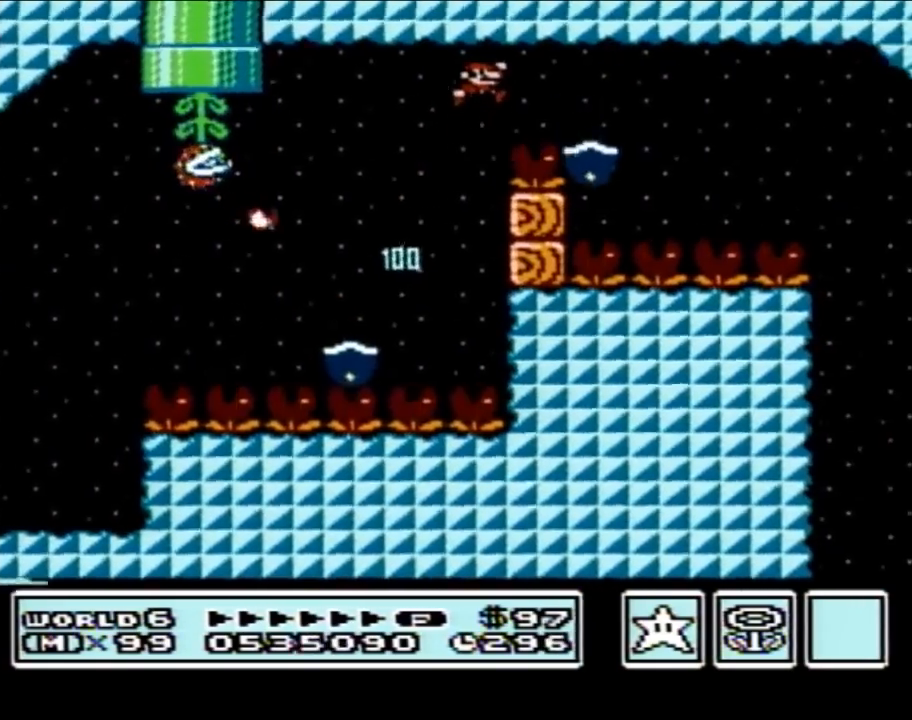
{"buttons": ["B", "DPAD_RIGHT"], "events": [[183, "A", "up"]]}
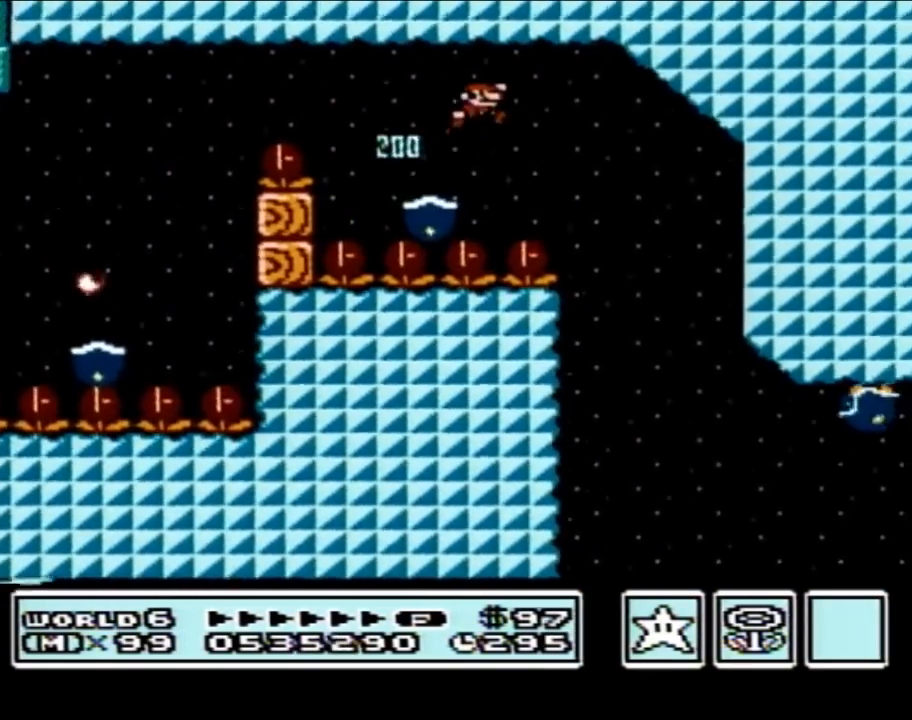
{"buttons": ["B"], "events": [[83, "DPAD_RIGHT", "up"], [183, "DPAD_LEFT", "down"], [300, "DPAD_LEFT", "up"]]}
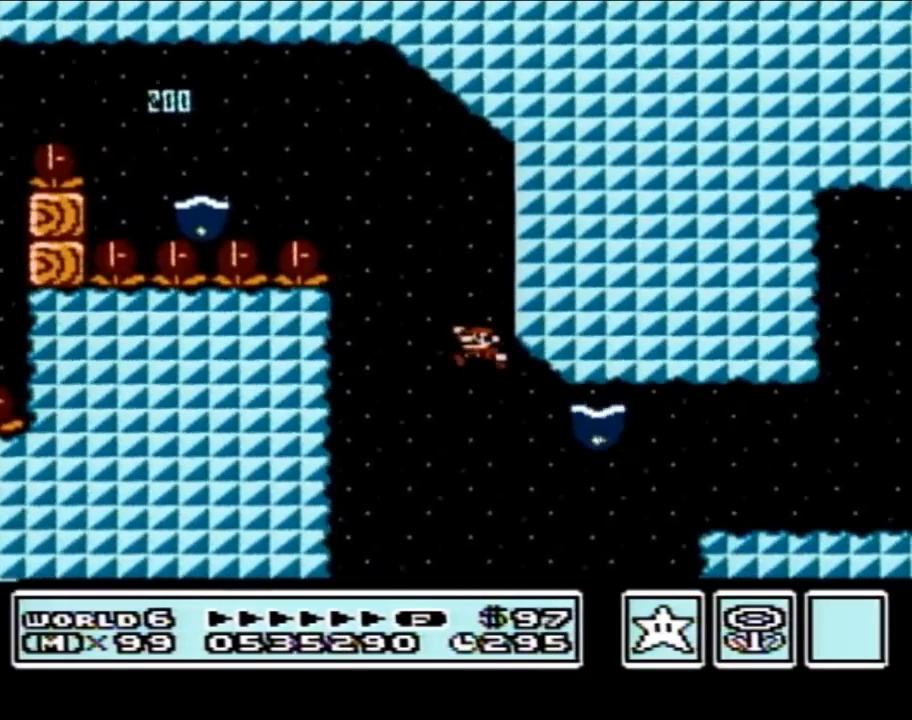
{"buttons": ["B", "DPAD_RIGHT"], "events": [[117, "A", "down"], [433, "DPAD_RIGHT", "down"], [450, "A", "up"]]}
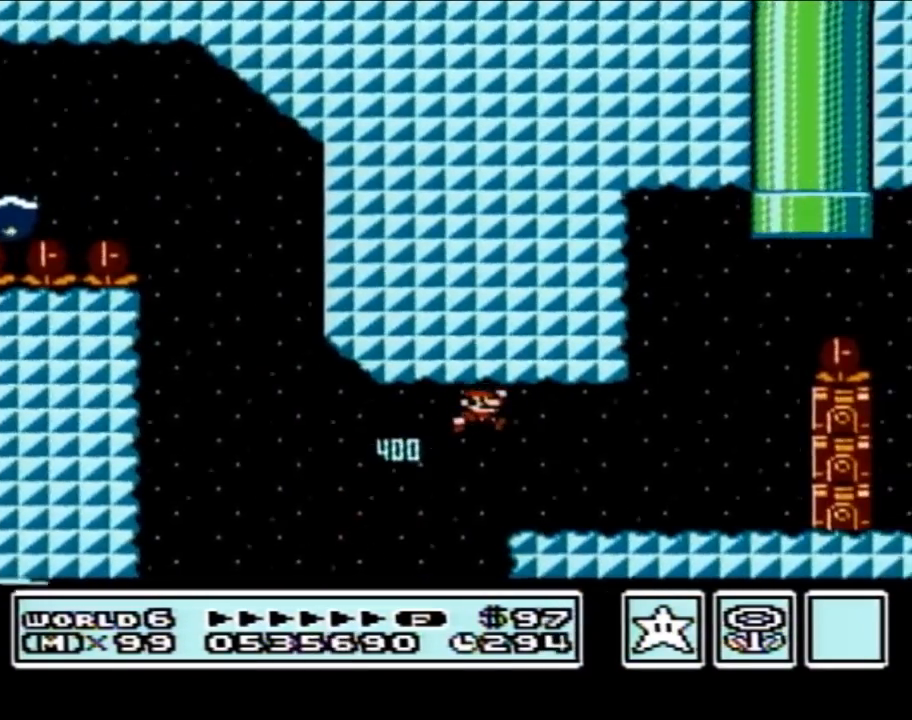
{"buttons": ["A", "B", "DPAD_RIGHT"], "events": [[267, "A", "down"], [300, "DPAD_LEFT", "down"], [300, "DPAD_RIGHT", "up"], [400, "DPAD_LEFT", "up"], [450, "DPAD_RIGHT", "down"]]}
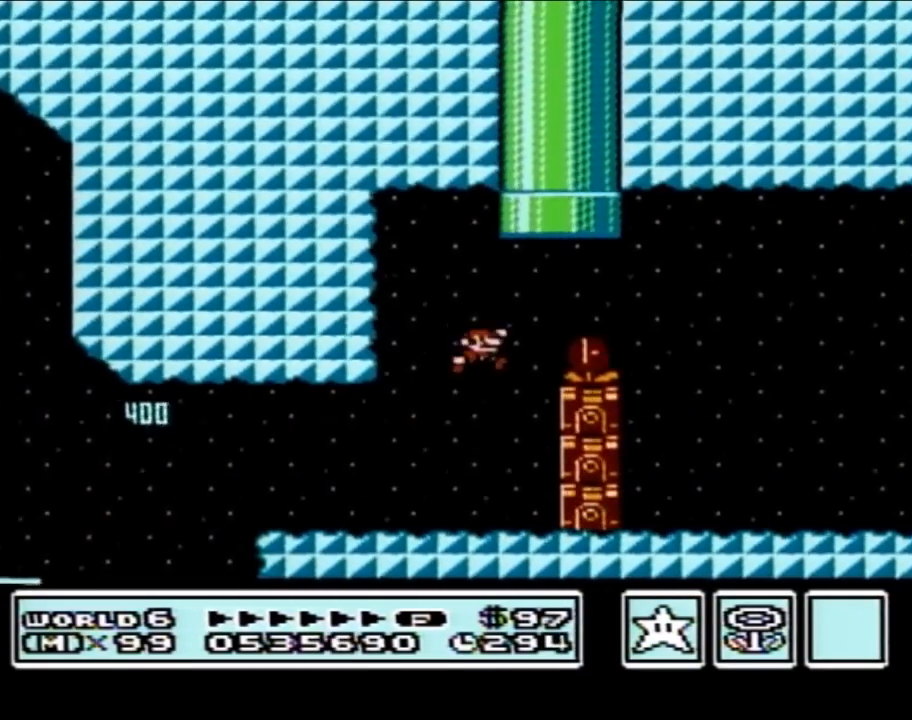
{"buttons": ["B"], "events": [[150, "A", "up"], [250, "DPAD_RIGHT", "up"]]}
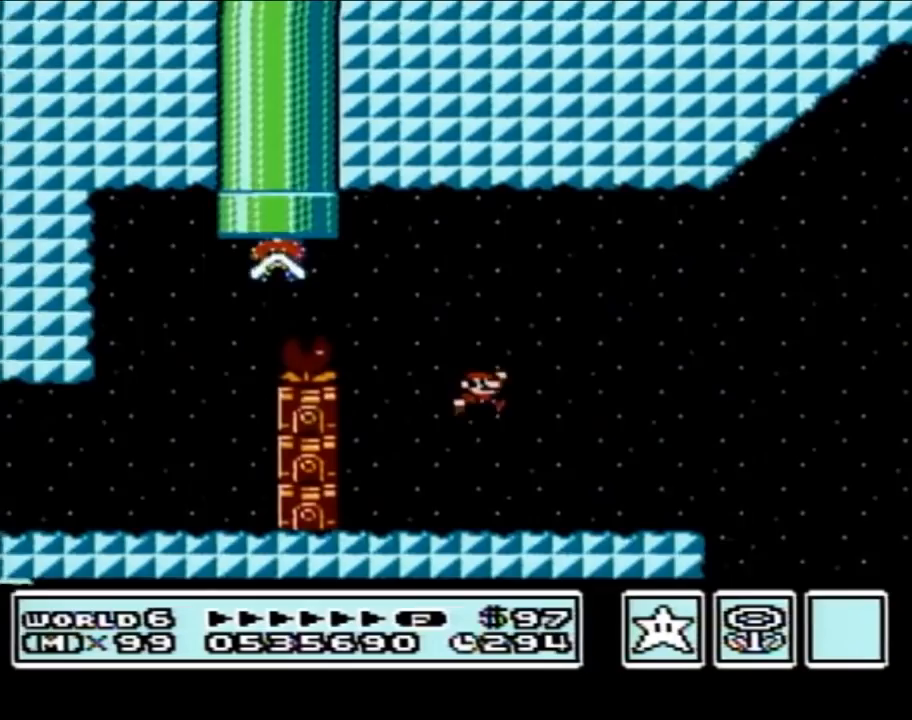
{"buttons": ["B"], "events": [[200, "DPAD_LEFT", "down"], [500, "DPAD_LEFT", "up"]]}
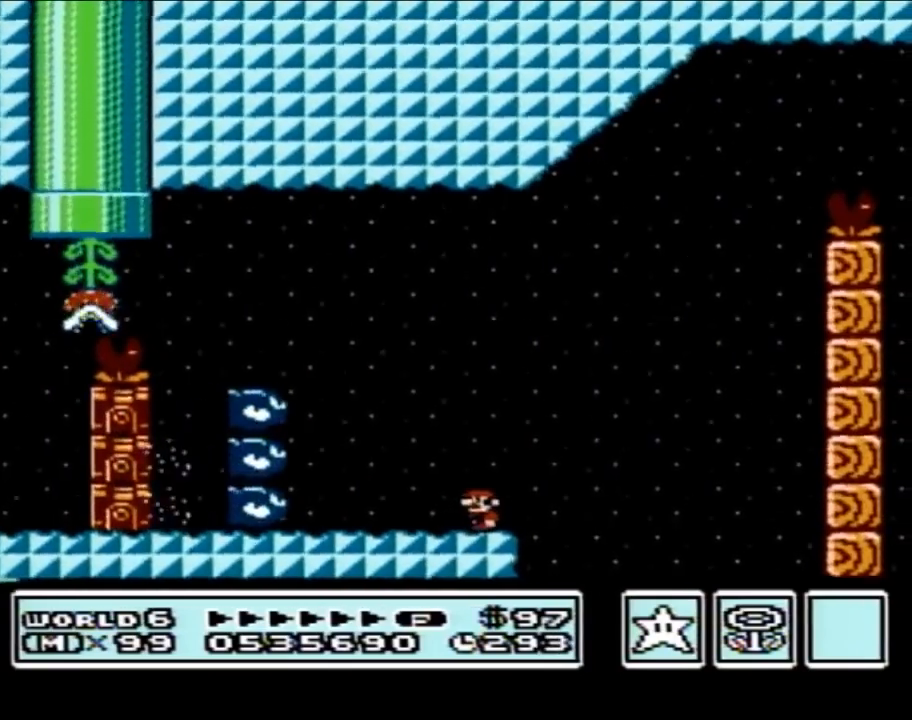
{"buttons": ["A", "B"], "events": [[67, "DPAD_RIGHT", "down"], [183, "DPAD_RIGHT", "up"], [300, "A", "down"]]}
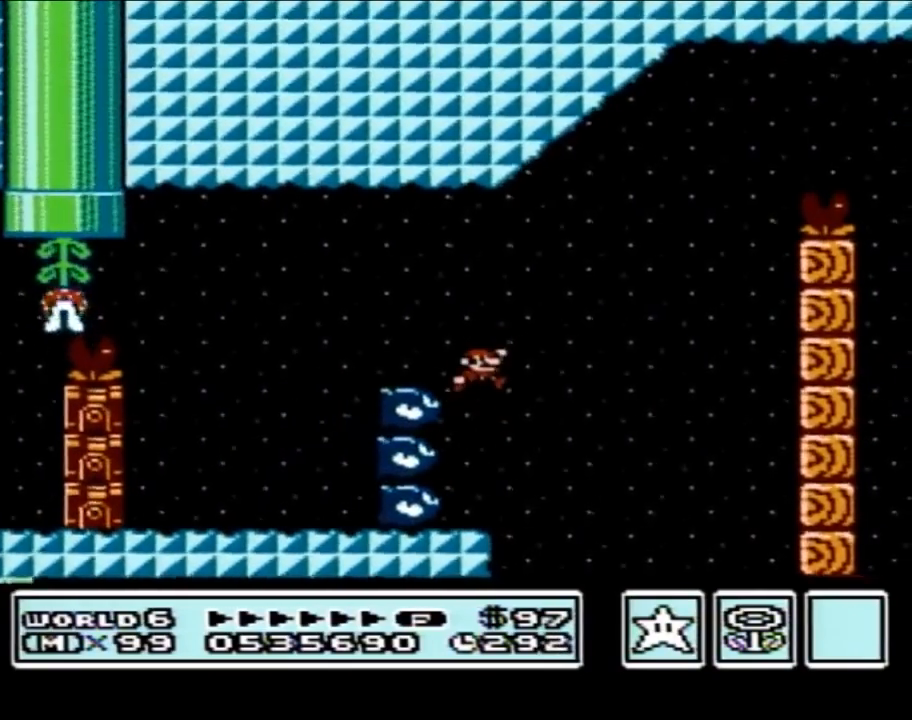
{"buttons": ["A", "B", "DPAD_RIGHT"], "events": [[17, "DPAD_RIGHT", "down"], [150, "DPAD_RIGHT", "up"], [200, "A", "up"], [233, "DPAD_RIGHT", "down"], [333, "A", "down"]]}
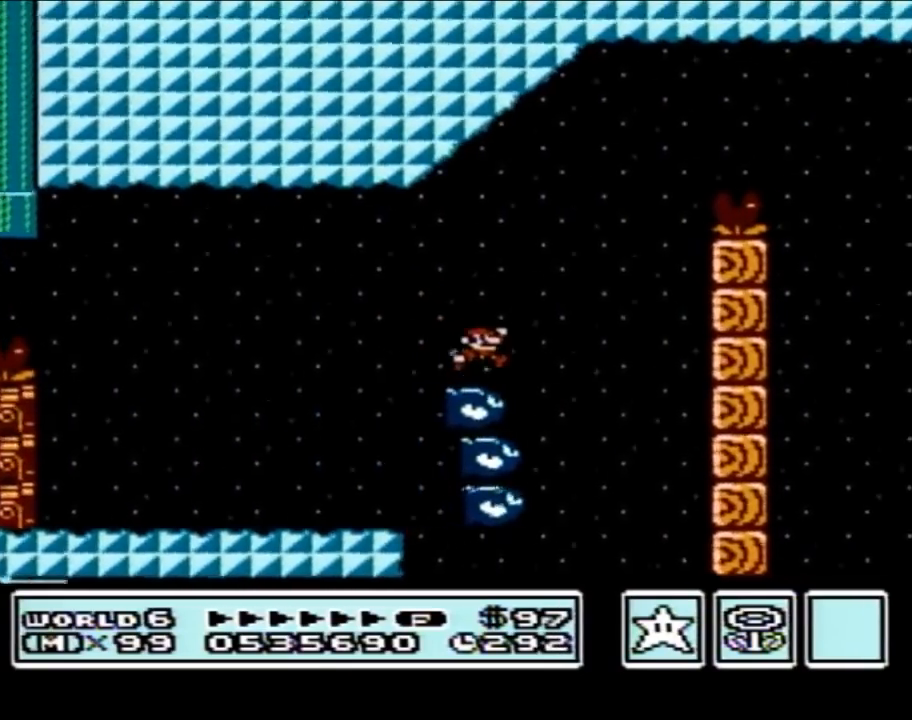
{"buttons": ["A", "B"], "events": [[500, "DPAD_RIGHT", "up"]]}
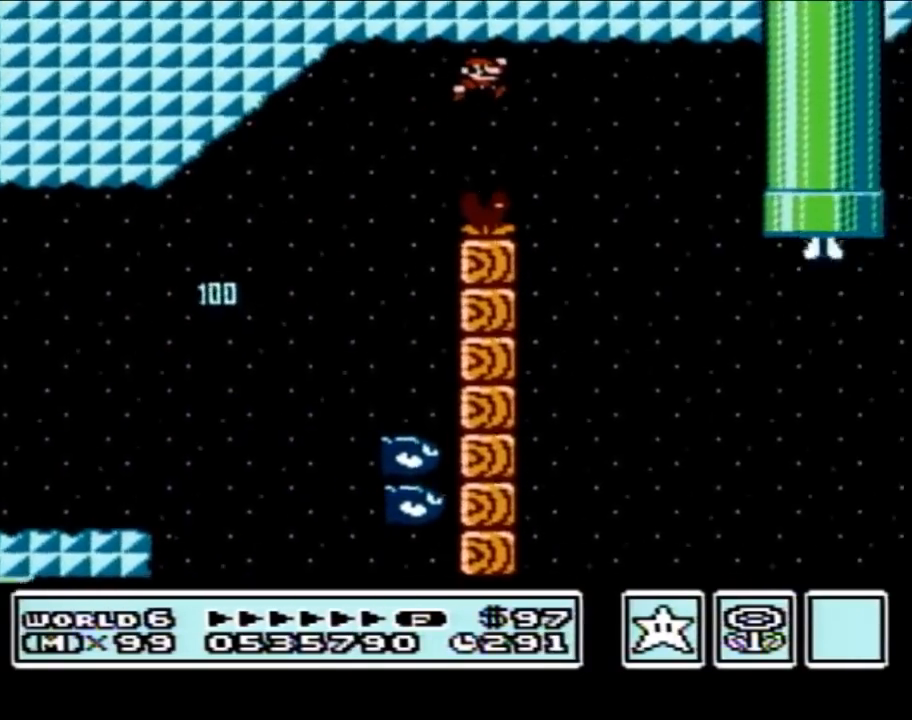
{"buttons": ["B", "DPAD_RIGHT"], "events": [[117, "DPAD_LEFT", "down"], [250, "A", "up"], [433, "DPAD_LEFT", "up"], [483, "DPAD_RIGHT", "down"]]}
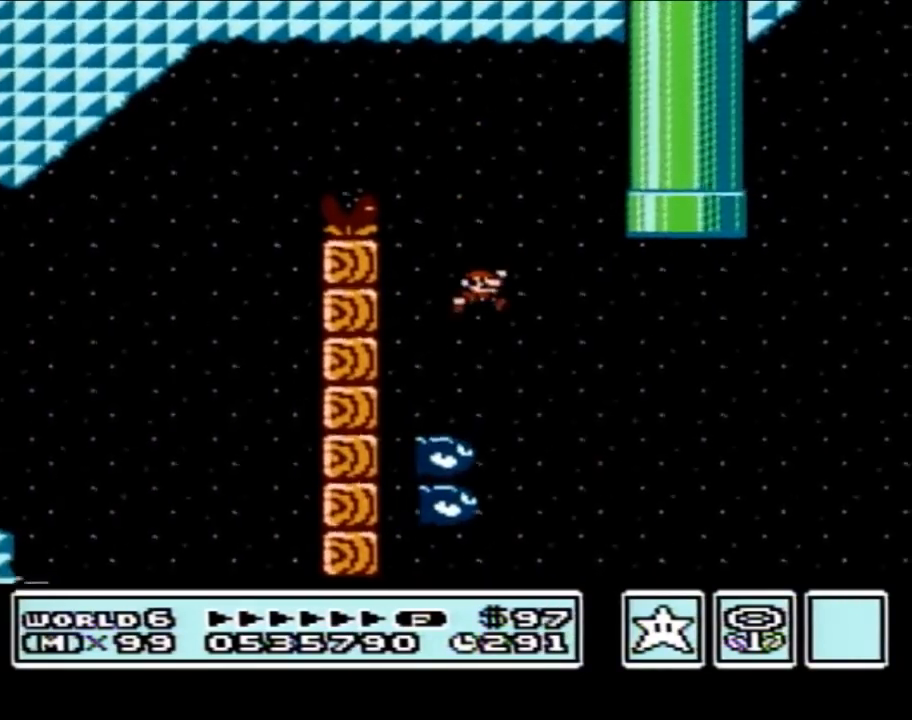
{"buttons": ["B", "DPAD_RIGHT"], "events": [[367, "DPAD_RIGHT", "up"], [450, "DPAD_RIGHT", "down"]]}
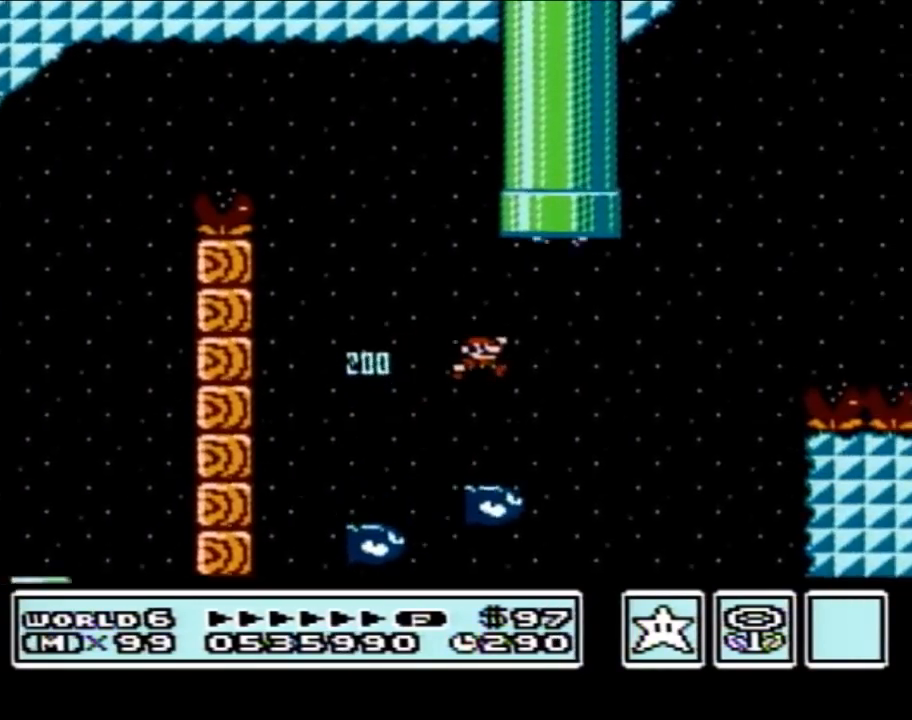
{"buttons": ["A", "B", "DPAD_LEFT"], "events": [[83, "A", "down"], [433, "DPAD_RIGHT", "up"], [483, "DPAD_LEFT", "down"]]}
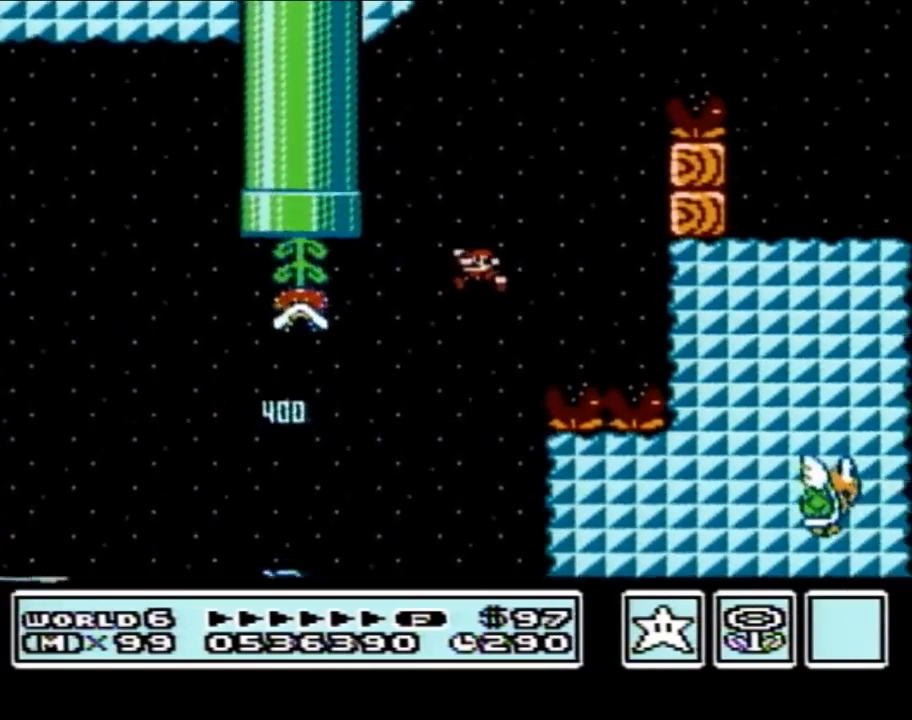
{"buttons": ["A", "B"], "events": [[200, "DPAD_LEFT", "up"], [250, "DPAD_RIGHT", "down"], [400, "DPAD_RIGHT", "up"]]}
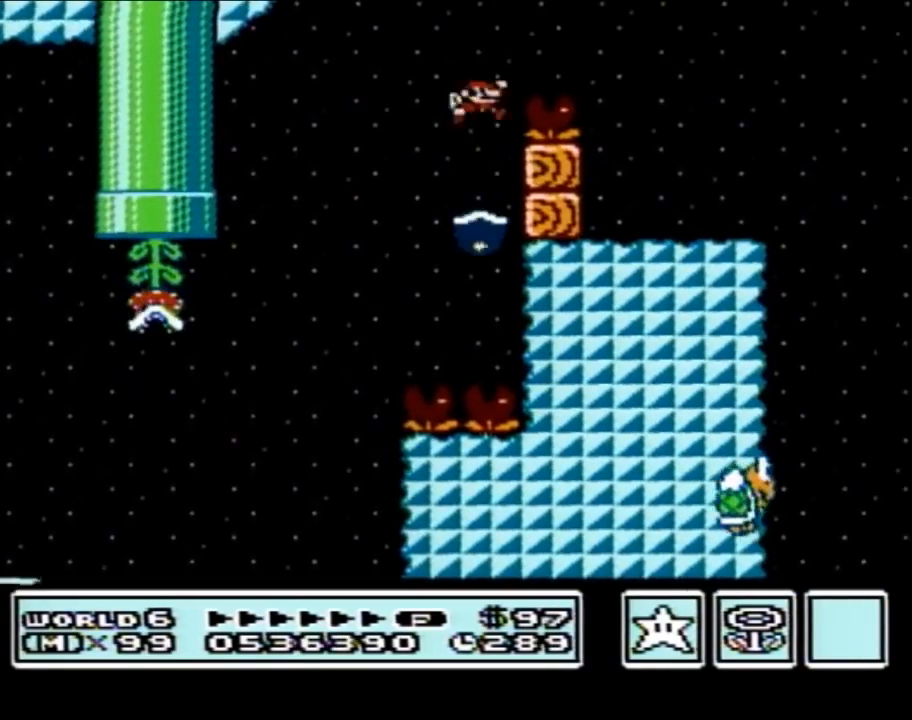
{"buttons": ["B"], "events": [[83, "A", "up"]]}
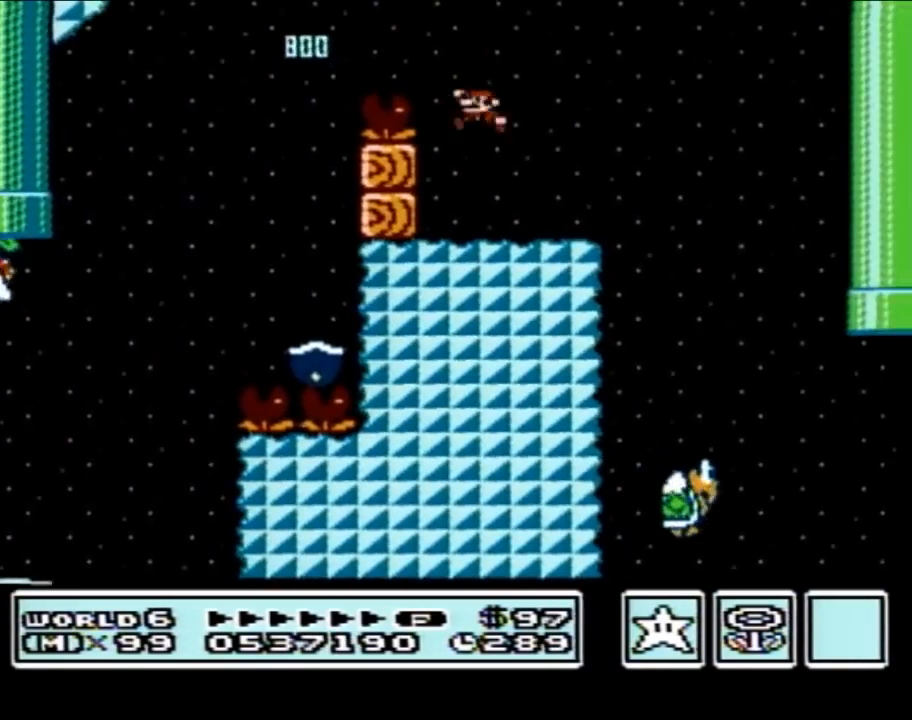
{"buttons": ["B", "DPAD_RIGHT"], "events": [[17, "DPAD_LEFT", "down"], [117, "DPAD_LEFT", "up"], [183, "DPAD_RIGHT", "down"], [267, "A", "down"], [333, "A", "up"]]}
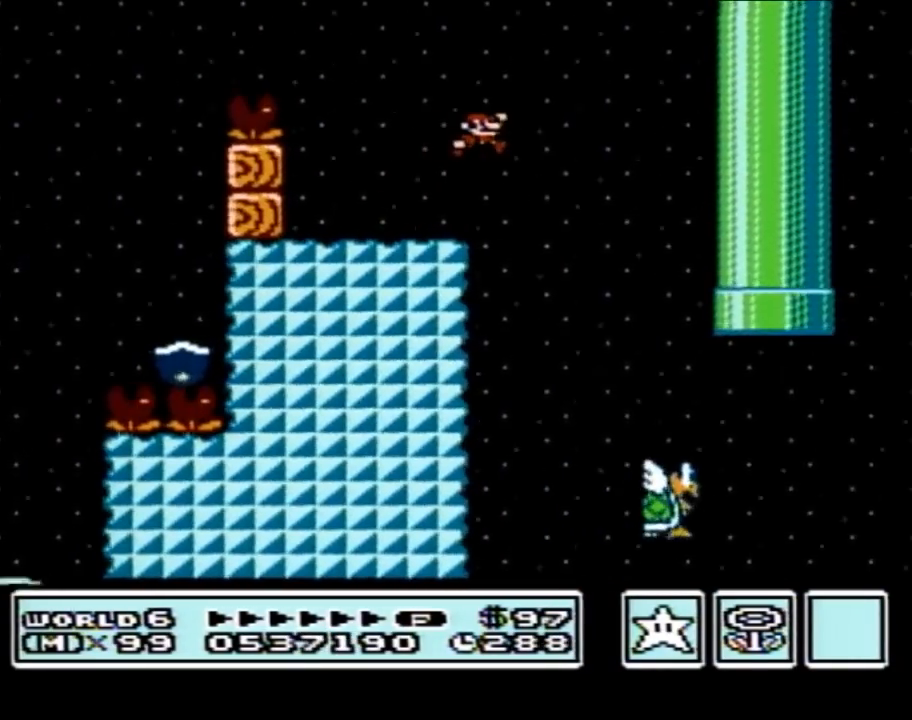
{"buttons": ["A", "B", "DPAD_RIGHT"], "events": [[150, "DPAD_RIGHT", "up"], [333, "DPAD_RIGHT", "down"], [400, "A", "down"]]}
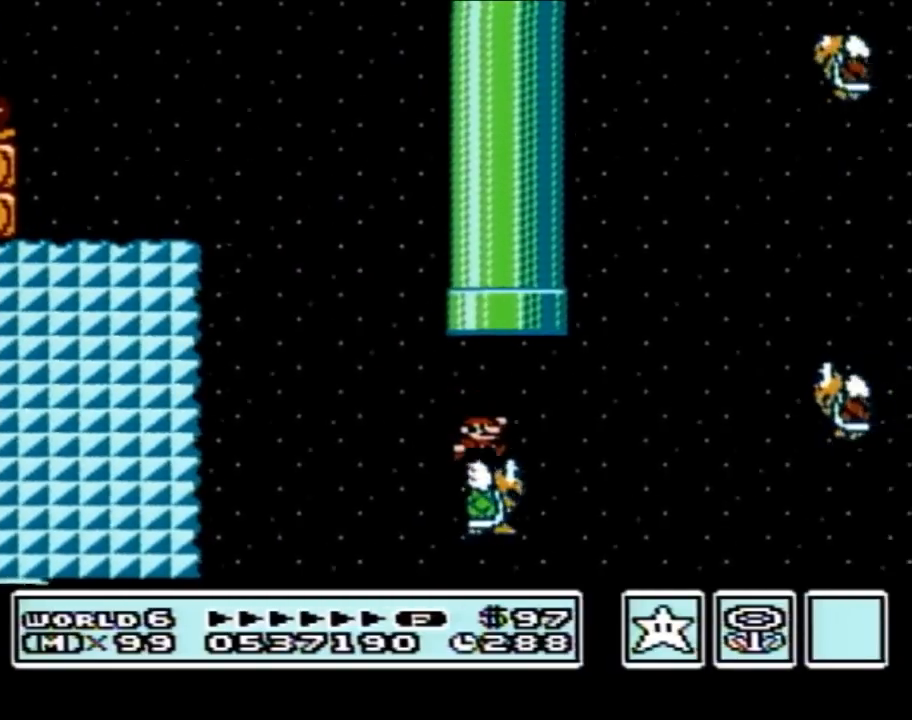
{"buttons": ["B"], "events": [[233, "A", "up"], [500, "DPAD_RIGHT", "up"]]}
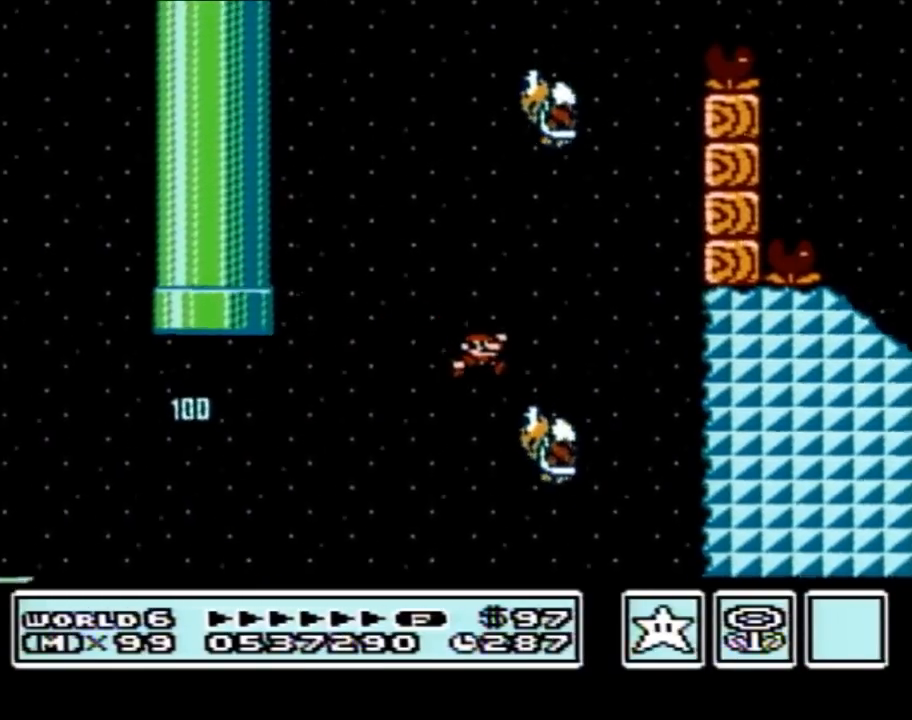
{"buttons": ["A", "B", "DPAD_LEFT"], "events": [[50, "A", "down"], [50, "DPAD_LEFT", "down"], [183, "DPAD_LEFT", "up"], [267, "DPAD_LEFT", "down"], [433, "DPAD_LEFT", "up"], [500, "DPAD_LEFT", "down"]]}
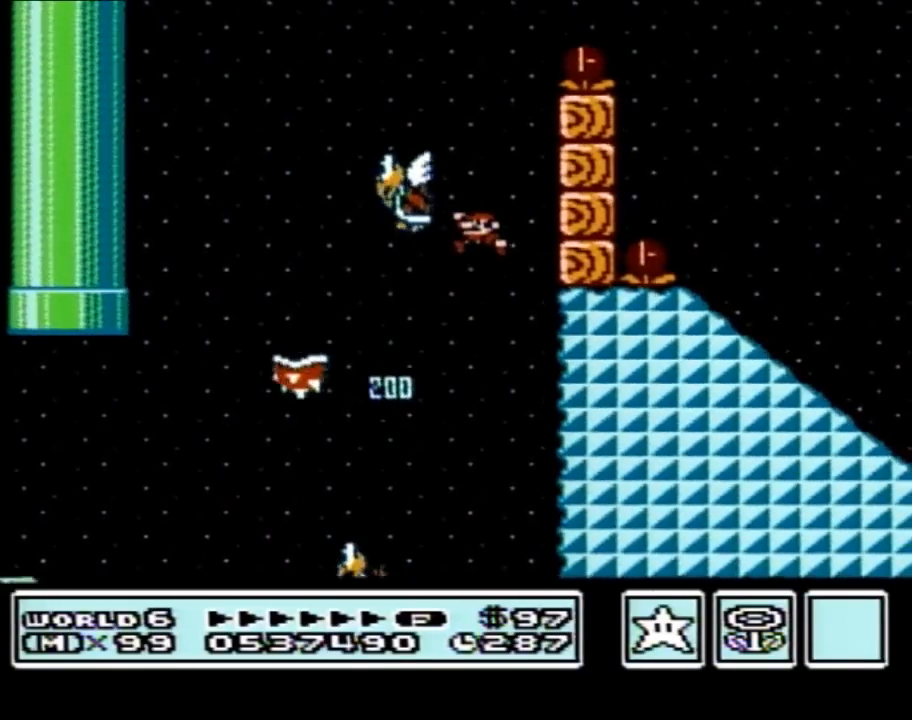
{"buttons": ["A", "B", "DPAD_RIGHT"], "events": [[200, "A", "up"], [300, "DPAD_UP", "down"], [333, "A", "down"], [333, "DPAD_UP", "up"], [367, "DPAD_LEFT", "up"], [400, "DPAD_RIGHT", "down"]]}
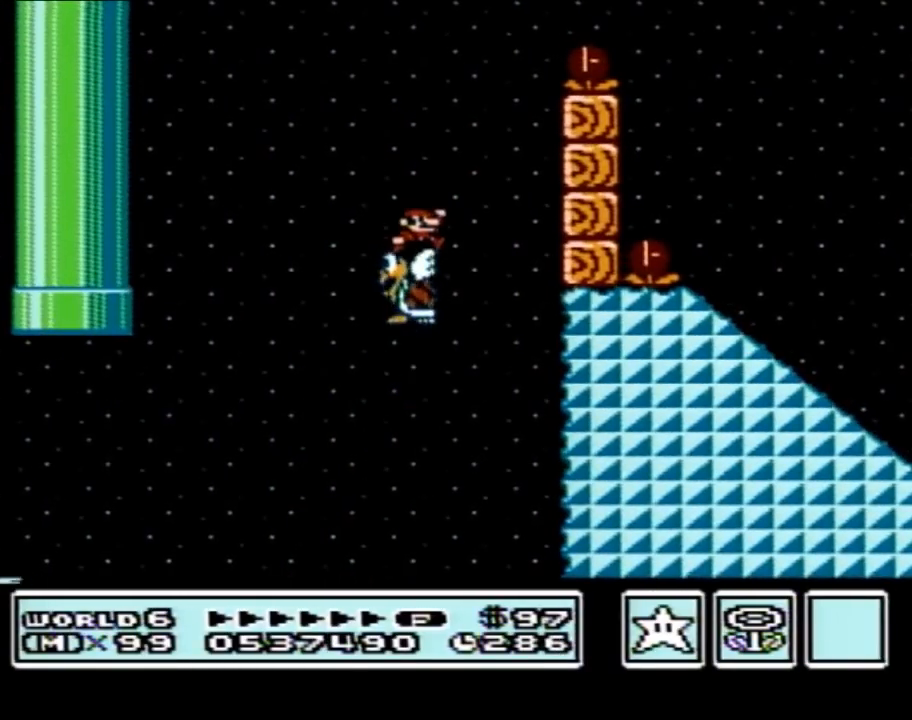
{"buttons": ["A", "B", "DPAD_RIGHT"], "events": []}
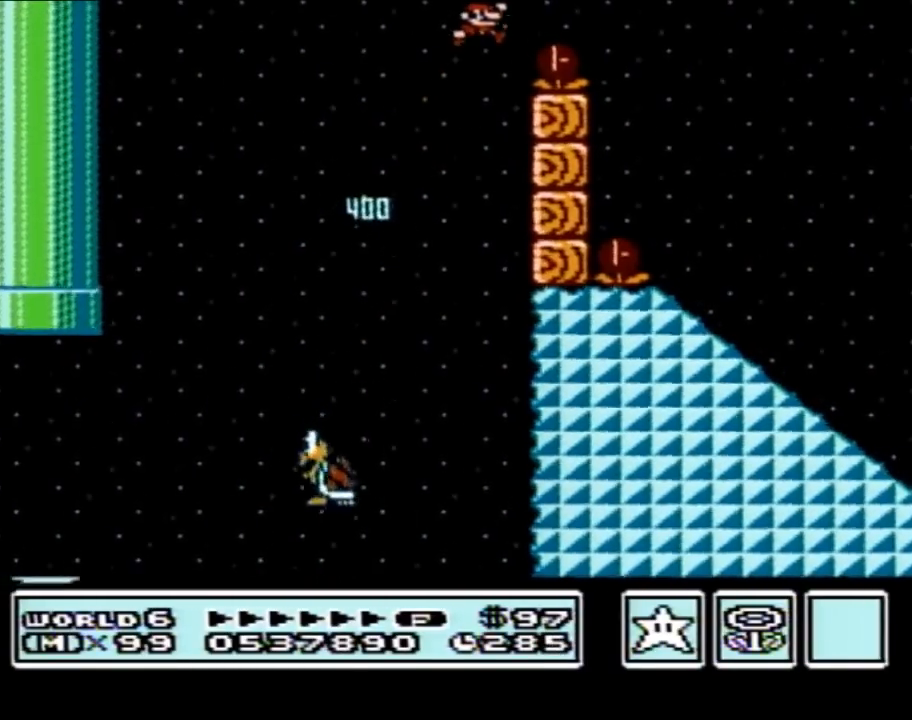
{"buttons": ["B", "DPAD_LEFT"], "events": [[183, "A", "up"], [267, "DPAD_RIGHT", "up"], [333, "DPAD_LEFT", "down"]]}